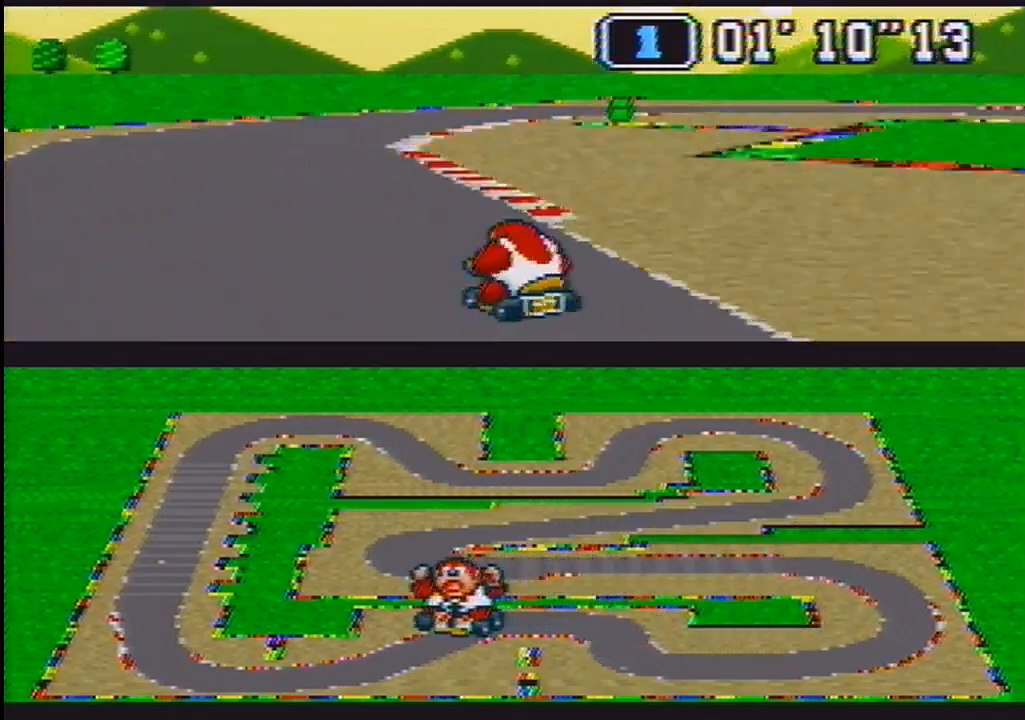
Gameplay with a controller (Nintendo layout); each line is a JSON object with the inputs held at the frame after it. "events" lists button and stick changes between this image and that frame as [ms after this image, input, new state], when the widget could be followed in between. Not read: L3 R3.
{"buttons": ["B"], "events": [[300, "DPAD_DOWN", "up"], [333, "R1", "up"], [367, "DPAD_RIGHT", "up"]]}
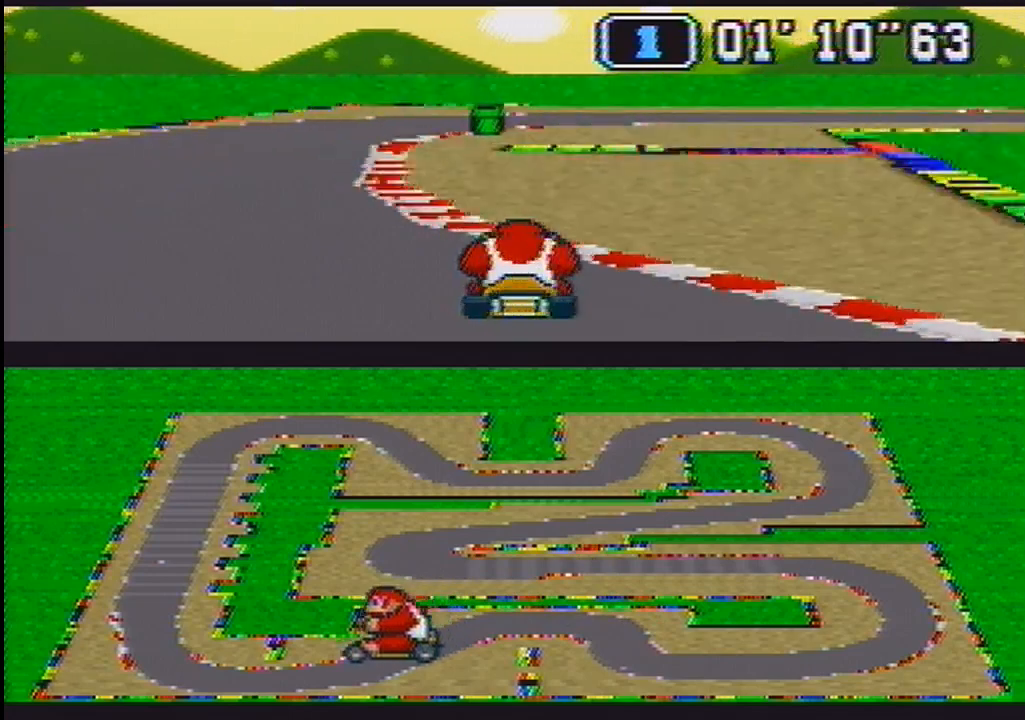
{"buttons": ["B", "R1", "DPAD_RIGHT"], "events": [[33, "DPAD_RIGHT", "down"], [67, "R1", "down"], [267, "R1", "up"], [333, "DPAD_RIGHT", "up"], [400, "DPAD_RIGHT", "down"], [433, "R1", "down"]]}
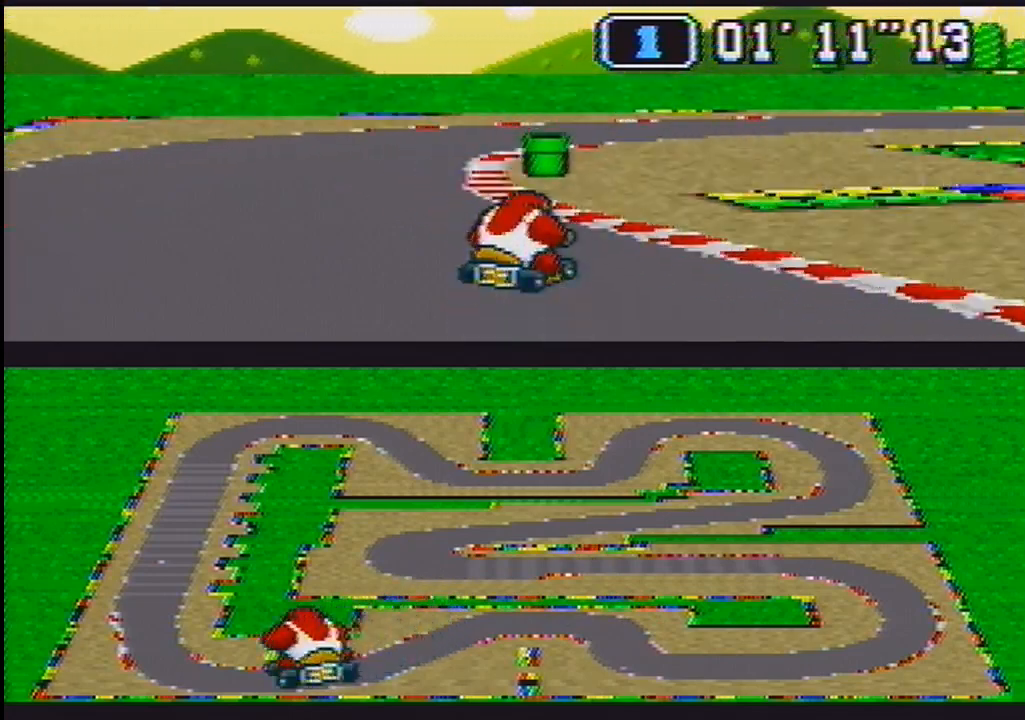
{"buttons": ["B", "R1", "DPAD_RIGHT"], "events": [[67, "DPAD_RIGHT", "up"], [67, "R1", "up"], [233, "DPAD_RIGHT", "down"], [267, "R1", "down"]]}
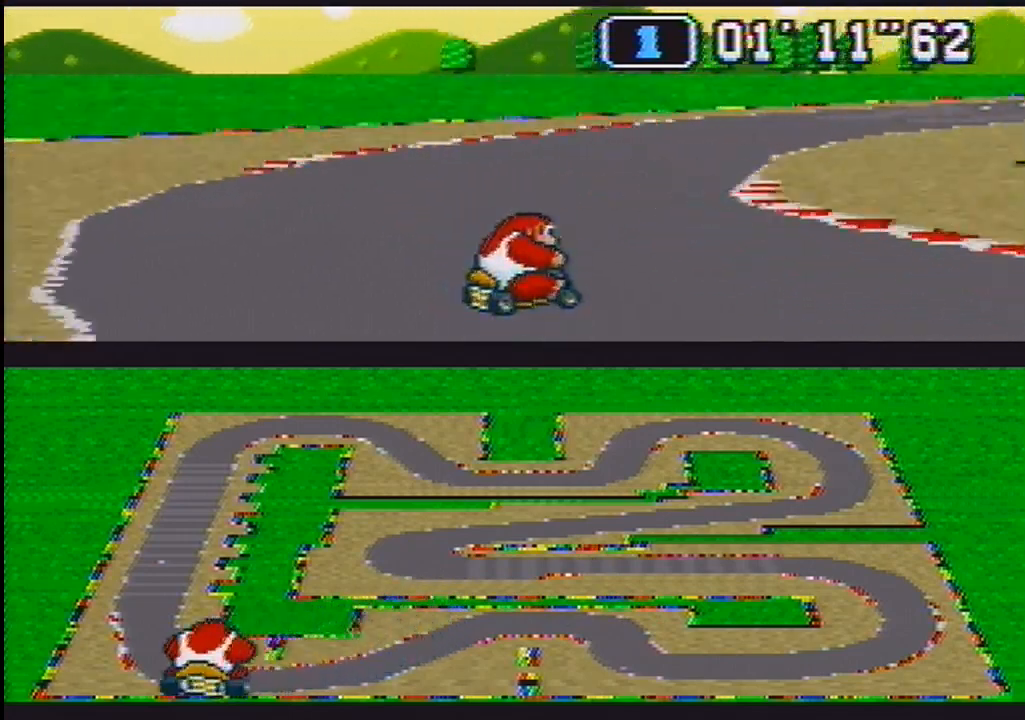
{"buttons": ["B"], "events": [[167, "R1", "up"], [267, "DPAD_UP", "down"], [300, "DPAD_LEFT", "down"], [300, "DPAD_RIGHT", "up"], [300, "R1", "down"], [433, "DPAD_UP", "up"], [467, "DPAD_LEFT", "up"], [467, "R1", "up"]]}